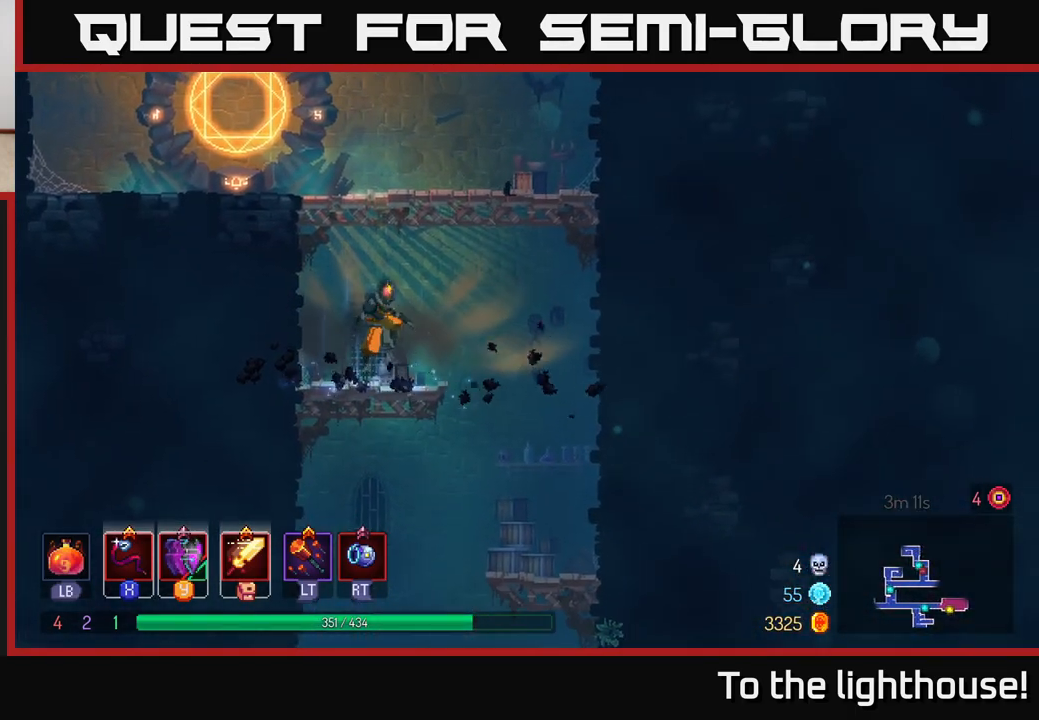
Gameplay with a controller (Xbox layout); each line is a JSON object with the inputs held at the frame after it. "events" lists button and stick changes between this image and that frame as [ms after this image, input, new state], when the widget could be followed in between.
{"buttons": [], "left_stick": "right", "right_stick": "center", "events": [[33, "A", "up"], [83, "A", "down"], [150, "left_stick", "right"], [200, "A", "up"], [233, "B", "down"], [367, "B", "up"]]}
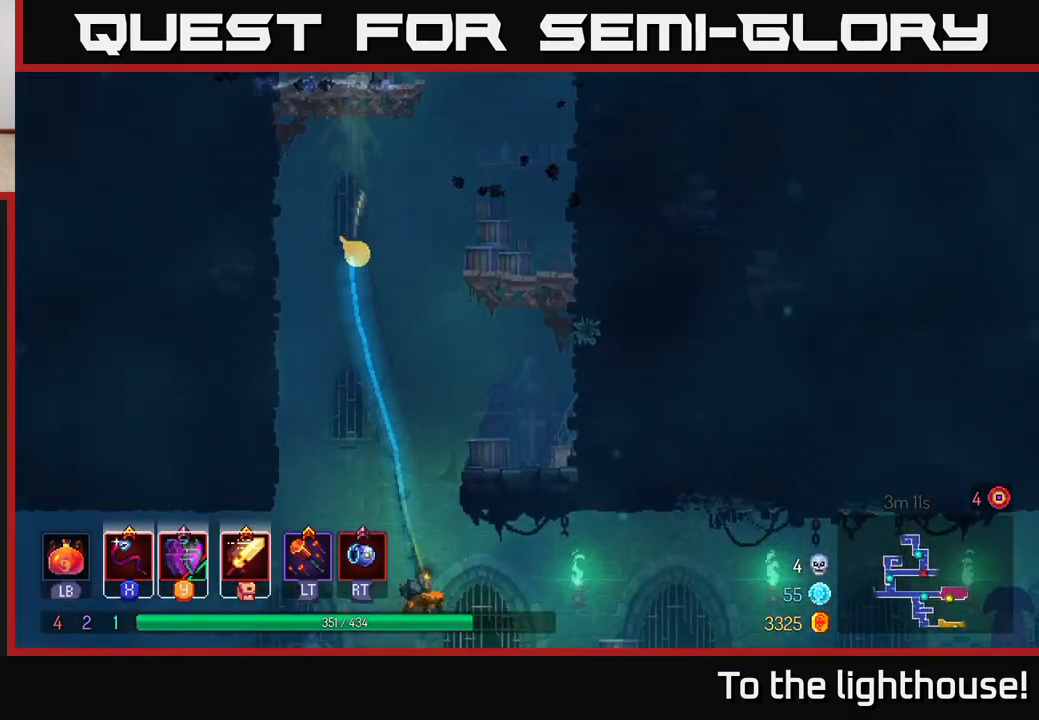
{"buttons": [], "left_stick": "right", "right_stick": "center", "events": []}
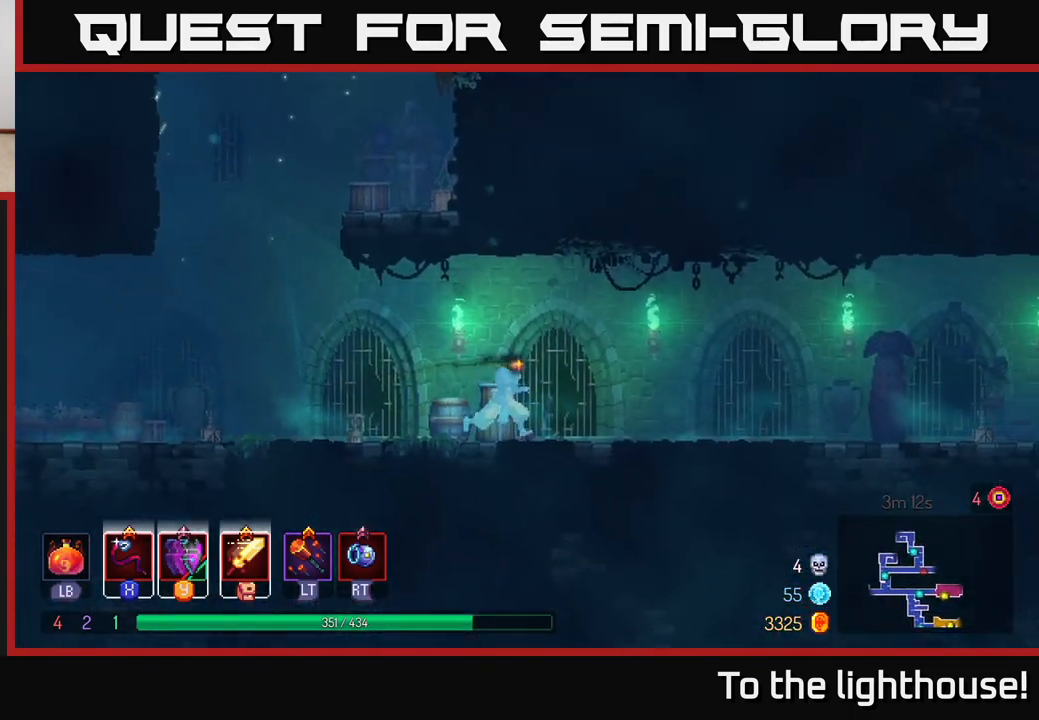
{"buttons": [], "left_stick": "right", "right_stick": "center", "events": []}
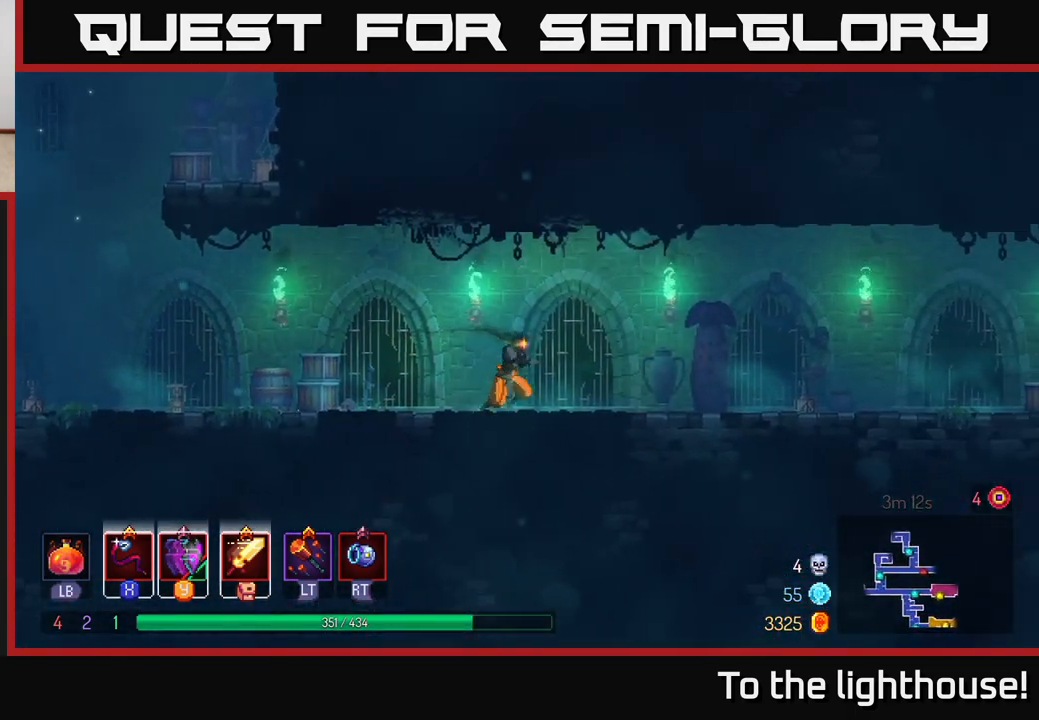
{"buttons": [], "left_stick": "right", "right_stick": "center", "events": [[100, "A", "down"], [267, "A", "up"]]}
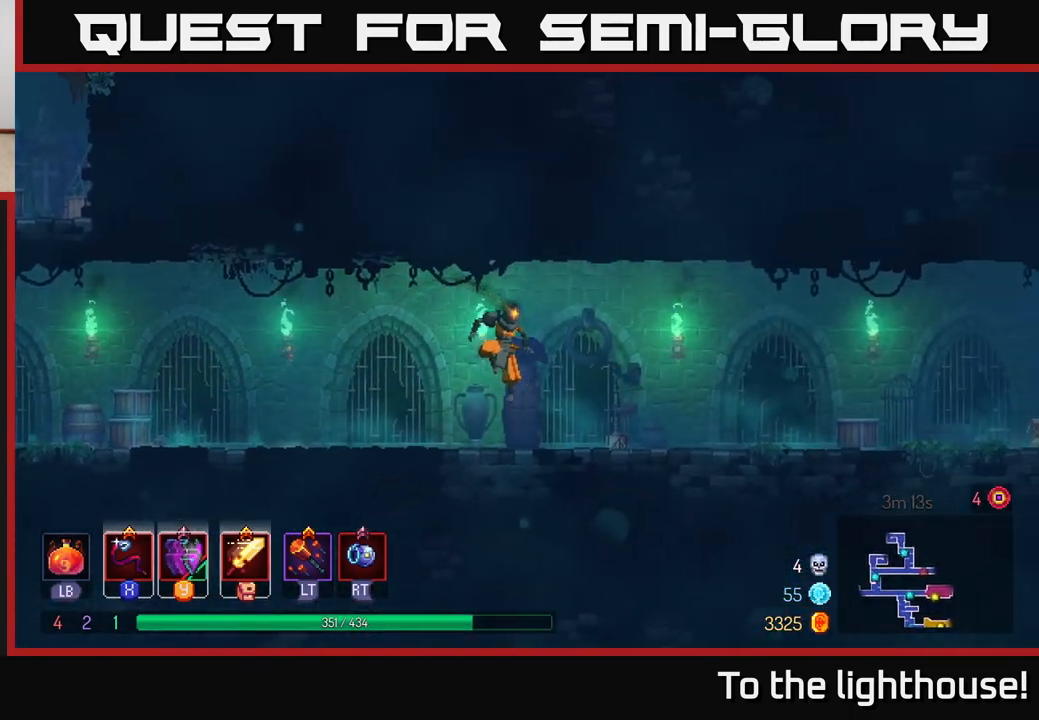
{"buttons": [], "left_stick": "right", "right_stick": "center", "events": [[83, "B", "down"], [367, "B", "up"]]}
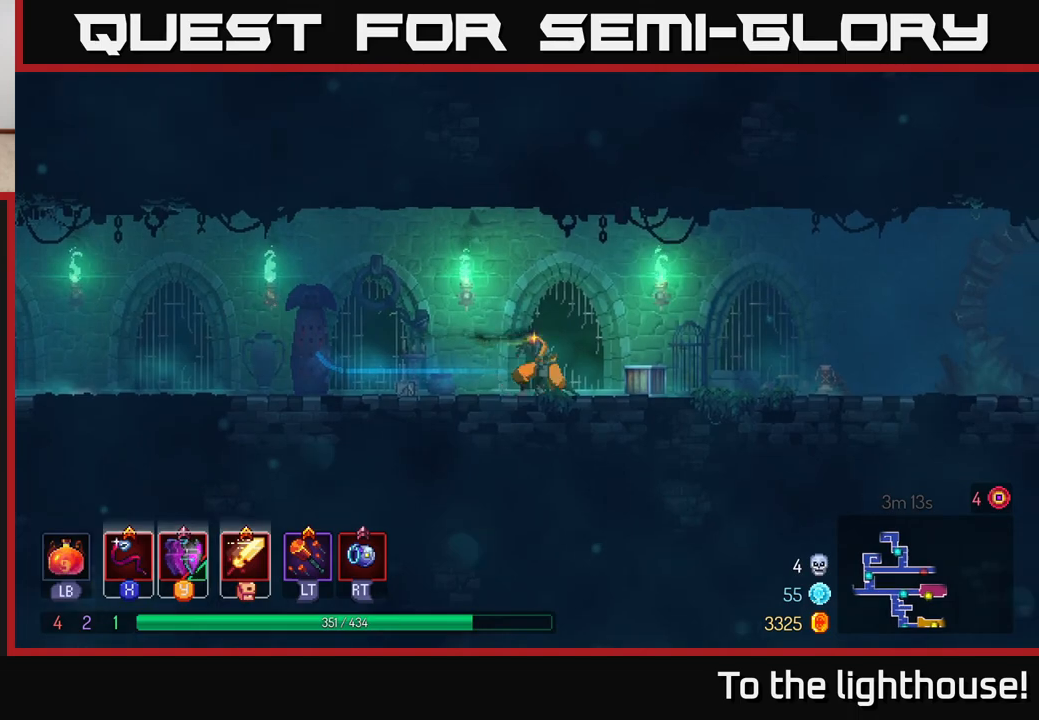
{"buttons": [], "left_stick": "right", "right_stick": "center", "events": [[67, "A", "down"], [183, "A", "up"]]}
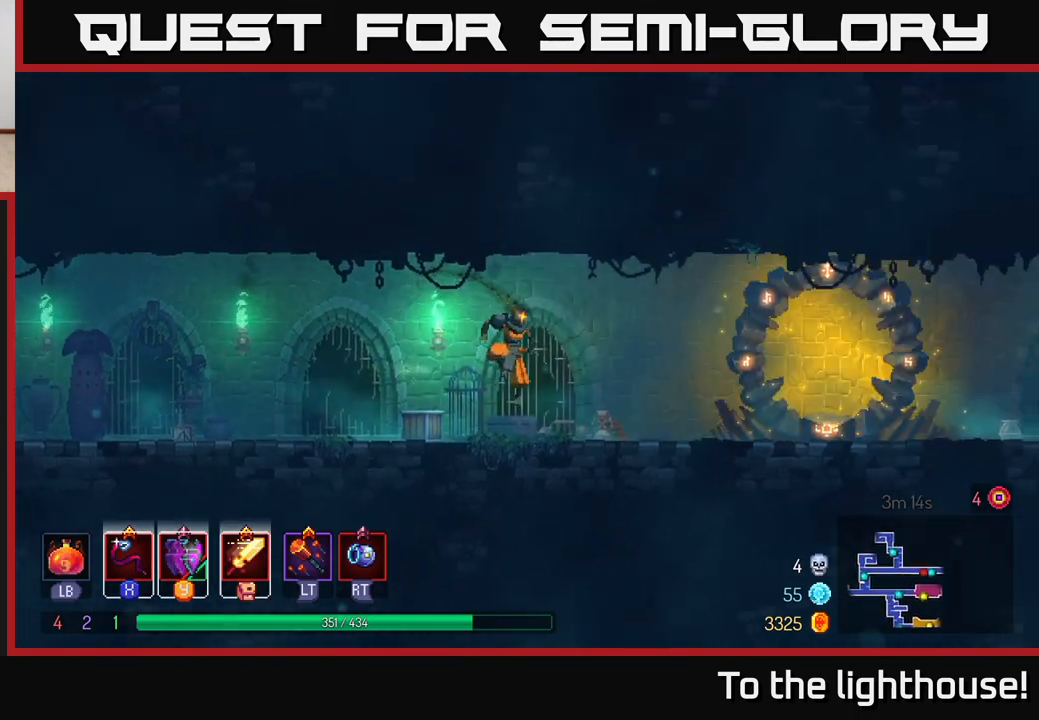
{"buttons": [], "left_stick": "right", "right_stick": "center", "events": [[67, "B", "down"], [317, "B", "up"]]}
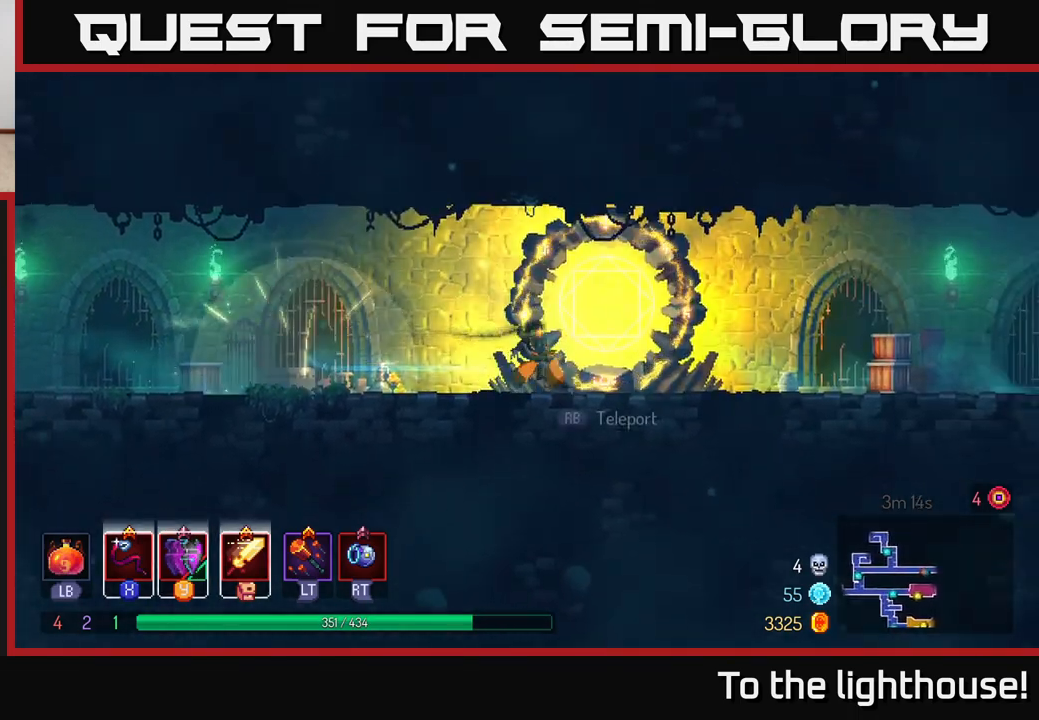
{"buttons": [], "left_stick": "center", "right_stick": "center", "events": [[183, "R1", "down"], [283, "left_stick", "center"], [317, "R1", "up"]]}
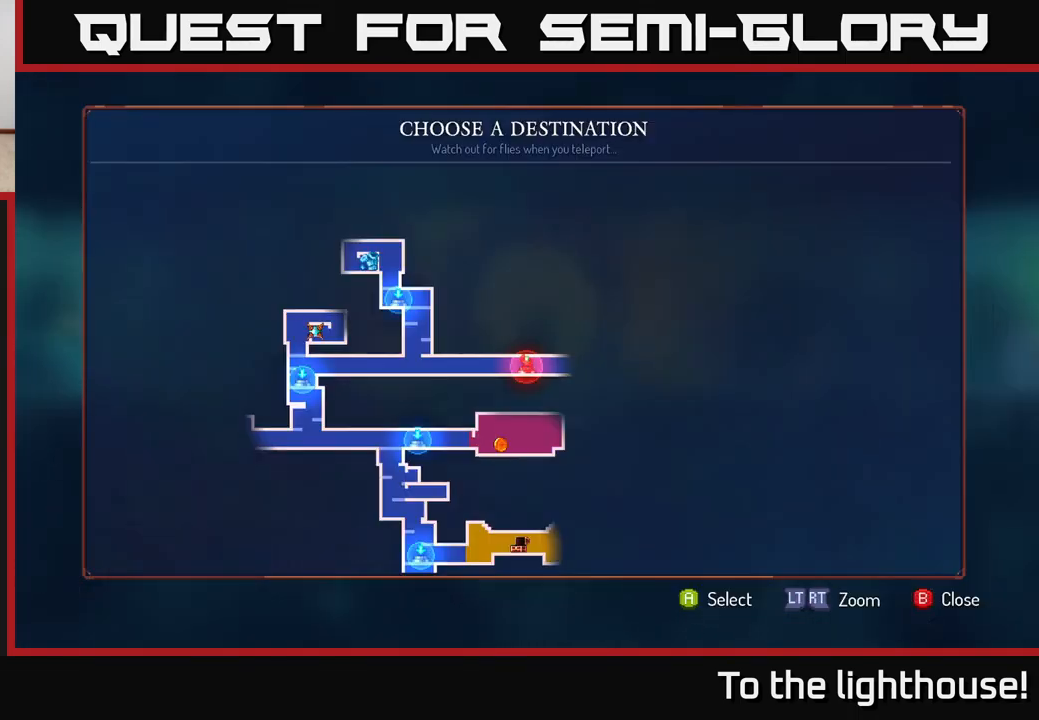
{"buttons": [], "left_stick": "center", "right_stick": "center", "events": []}
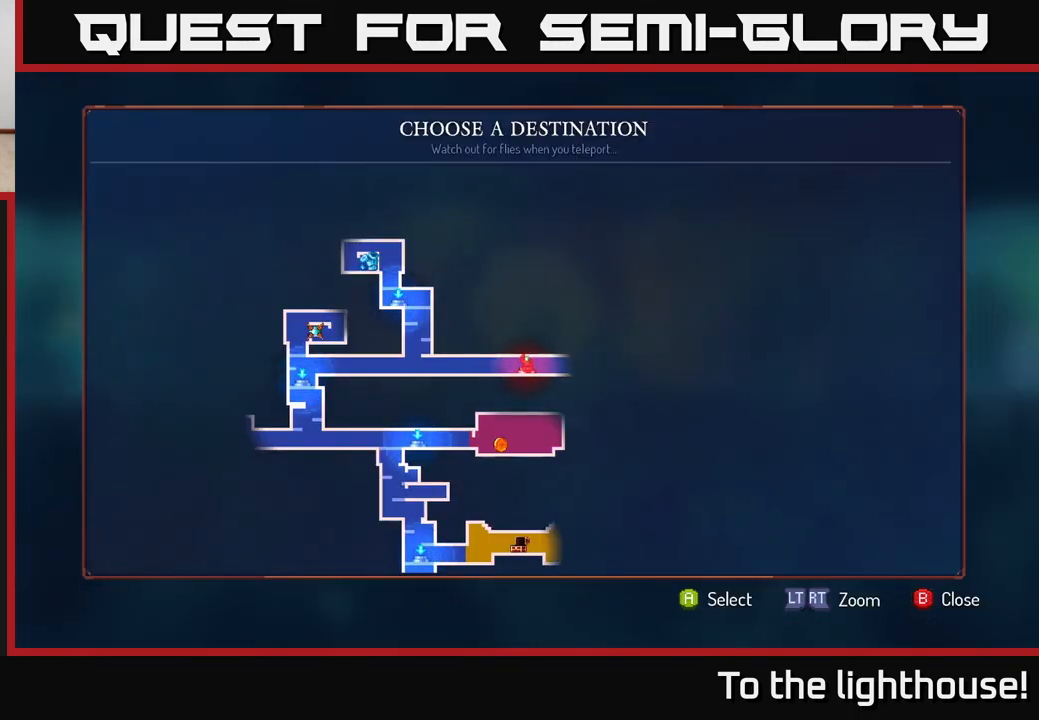
{"buttons": [], "left_stick": "right", "right_stick": "center", "events": [[117, "left_stick", "right"], [133, "B", "down"], [233, "B", "up"]]}
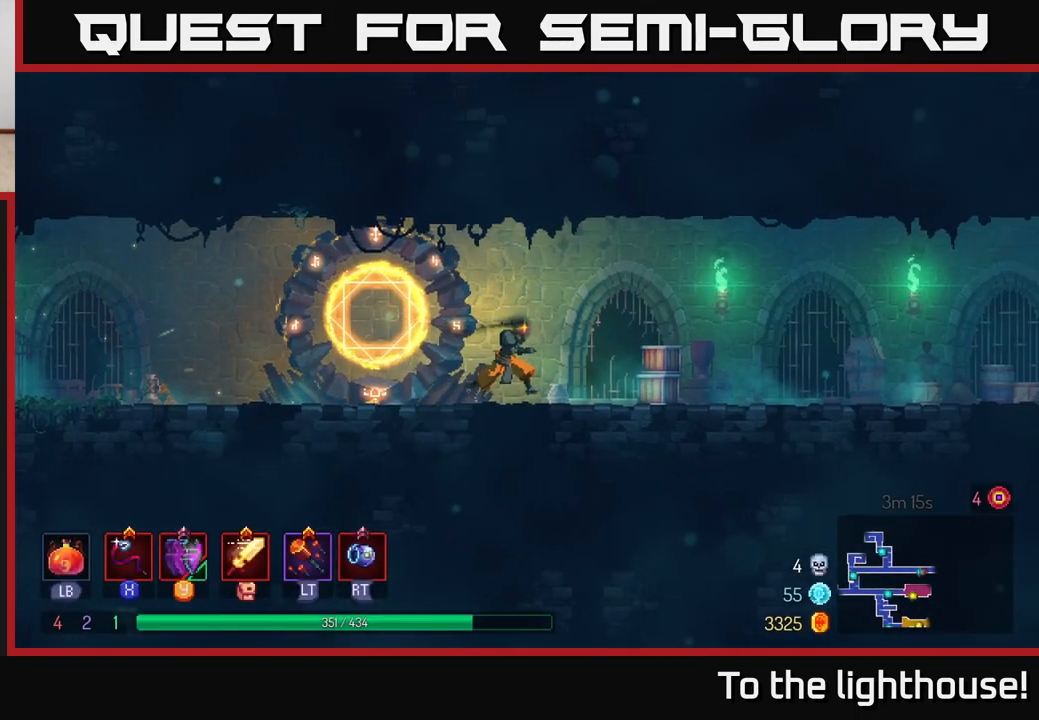
{"buttons": ["A"], "left_stick": "right", "right_stick": "center", "events": [[367, "A", "down"]]}
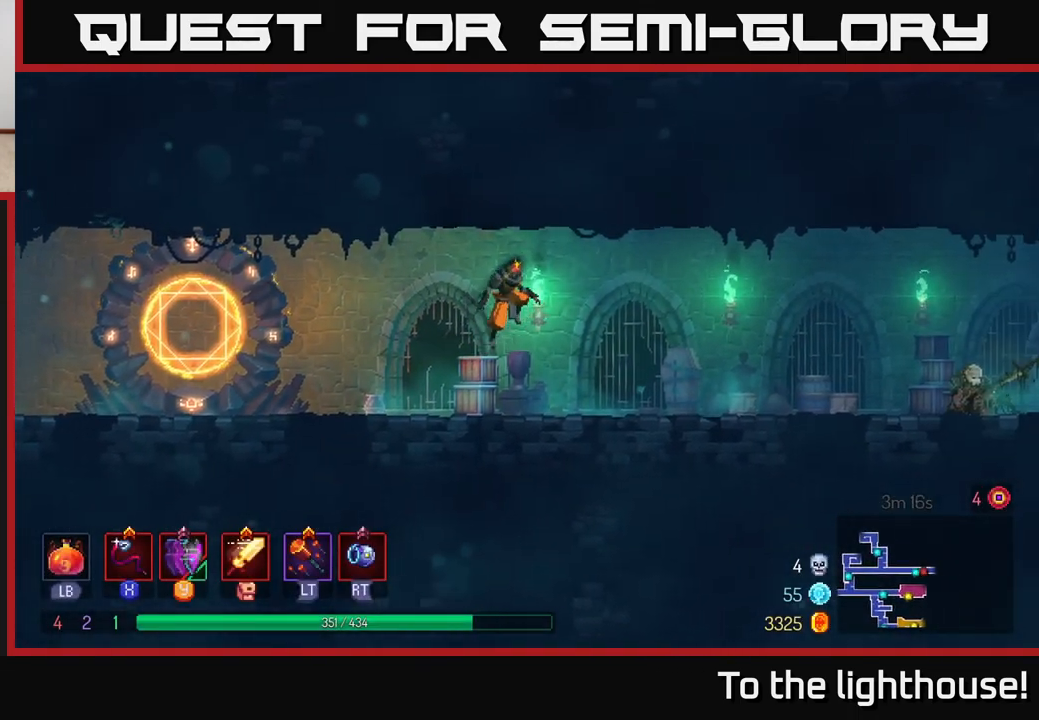
{"buttons": ["B"], "left_stick": "right", "right_stick": "center", "events": [[67, "A", "up"], [350, "B", "down"]]}
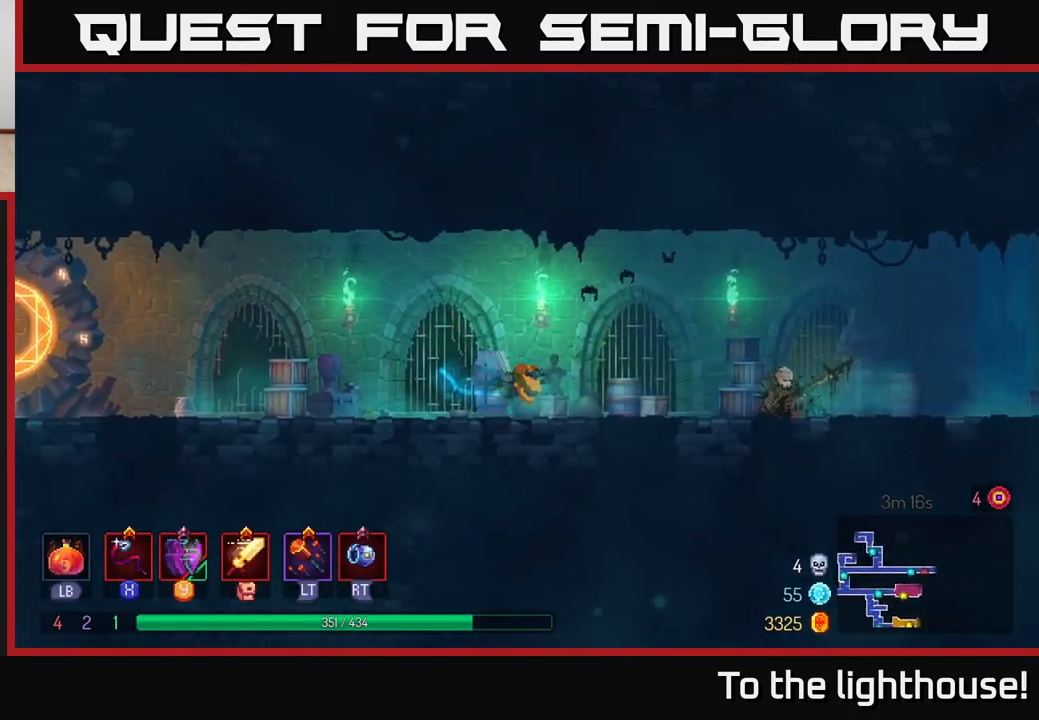
{"buttons": [], "left_stick": "left", "right_stick": "center", "events": [[100, "B", "up"], [433, "left_stick", "left"]]}
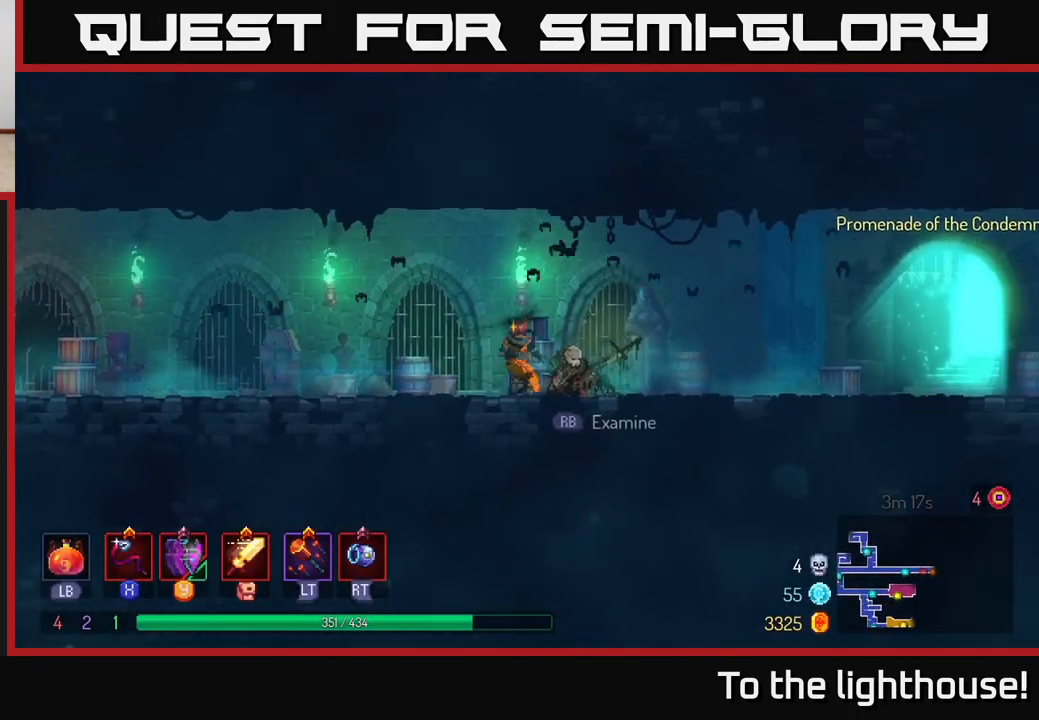
{"buttons": ["B"], "left_stick": "left", "right_stick": "center", "events": [[350, "B", "down"]]}
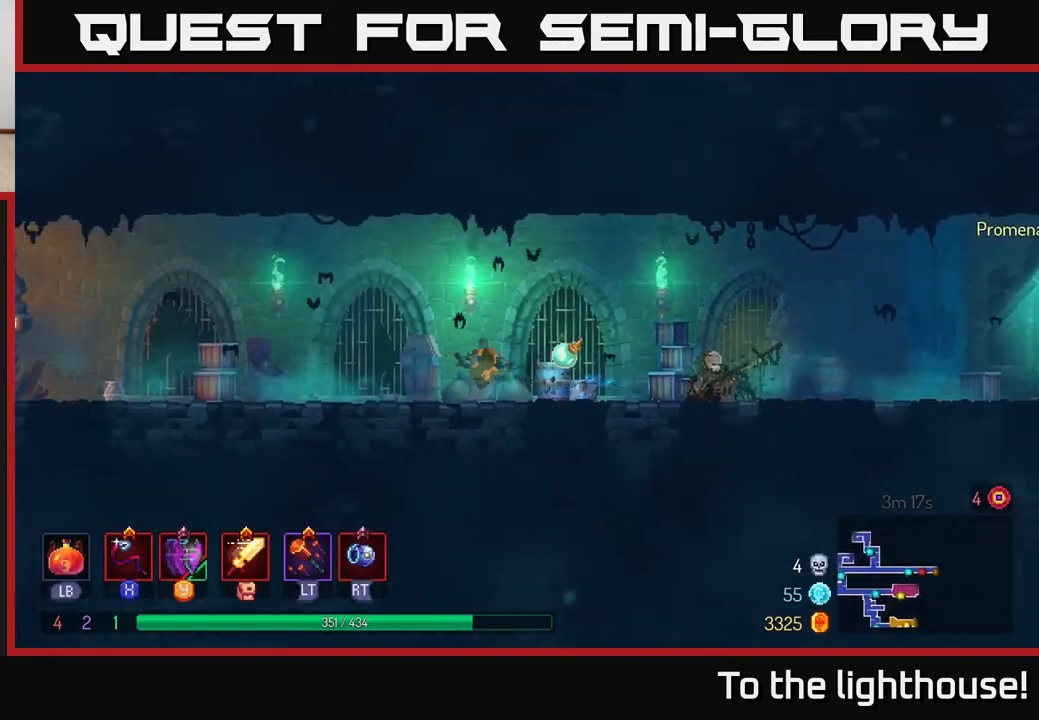
{"buttons": [], "left_stick": "left", "right_stick": "center", "events": [[17, "B", "up"], [217, "A", "down"], [433, "A", "up"]]}
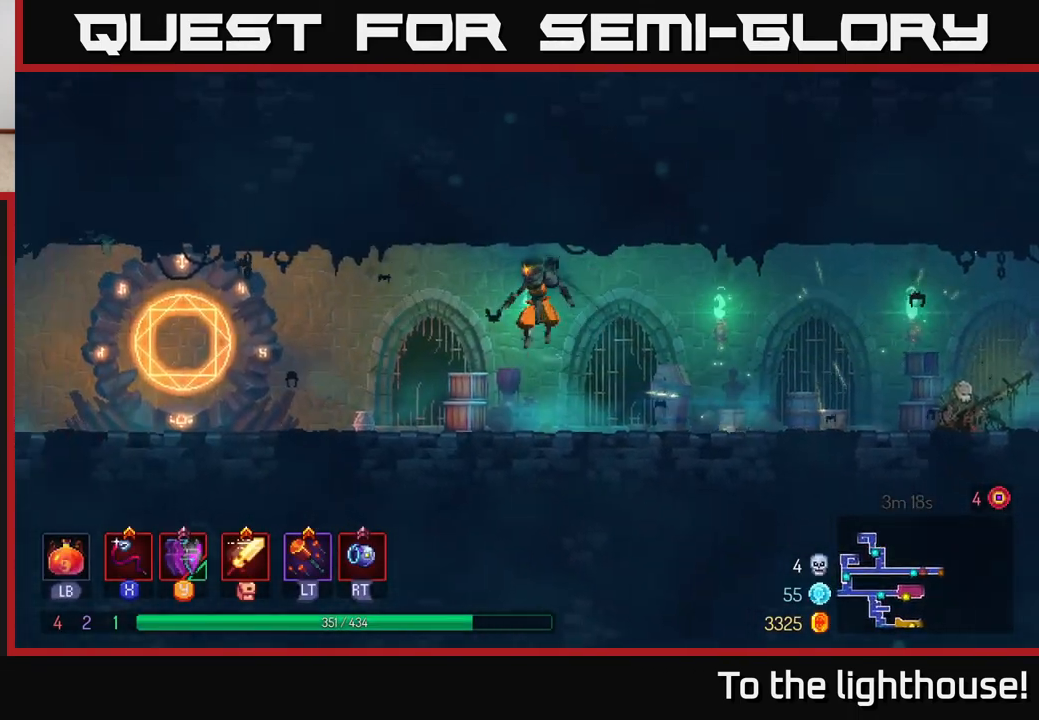
{"buttons": [], "left_stick": "left", "right_stick": "center", "events": [[233, "B", "down"], [433, "B", "up"]]}
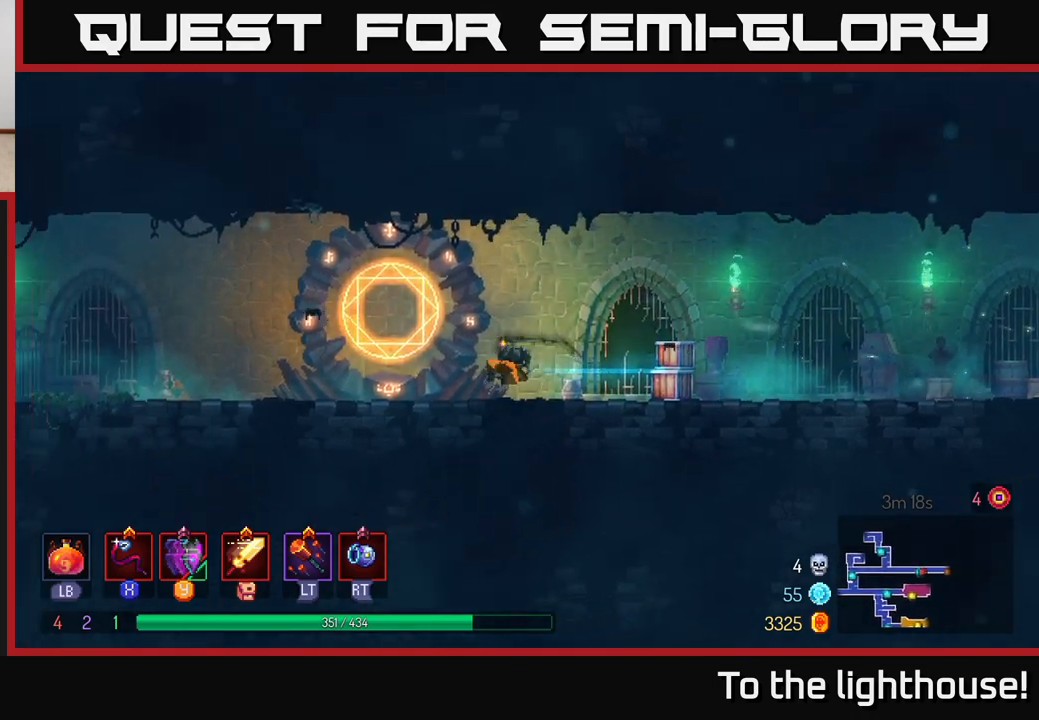
{"buttons": [], "left_stick": "center", "right_stick": "center", "events": [[217, "R1", "down"], [233, "left_stick", "center"], [317, "R1", "up"]]}
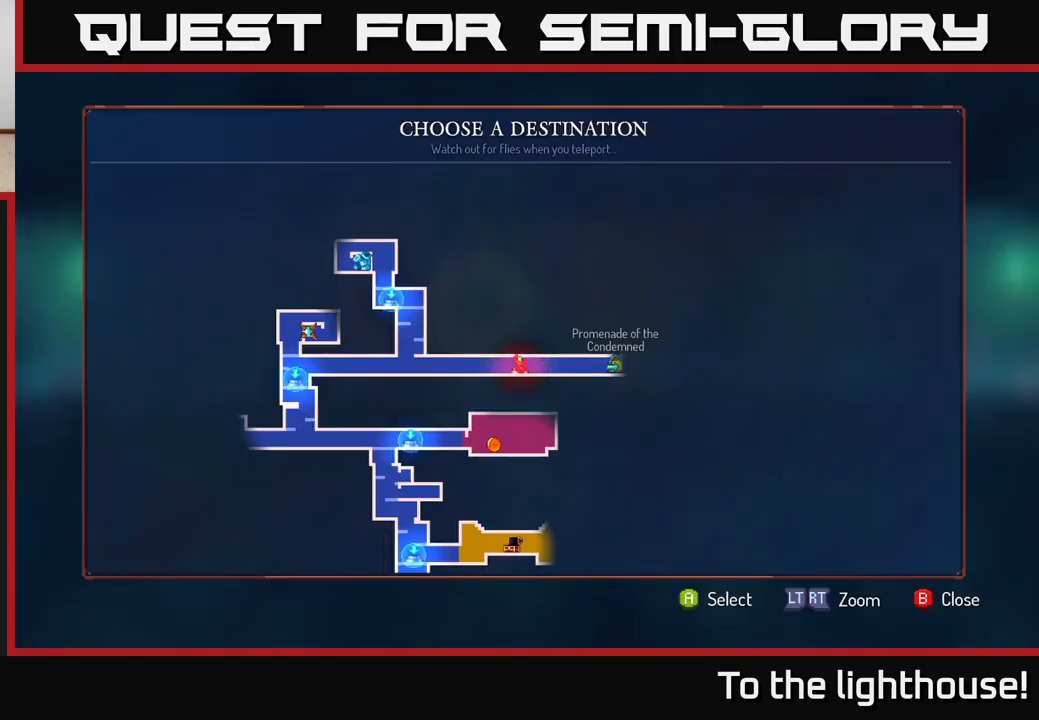
{"buttons": [], "left_stick": "center", "right_stick": "center", "events": [[133, "left_stick", "left"], [233, "left_stick", "down-left"], [367, "left_stick", "center"]]}
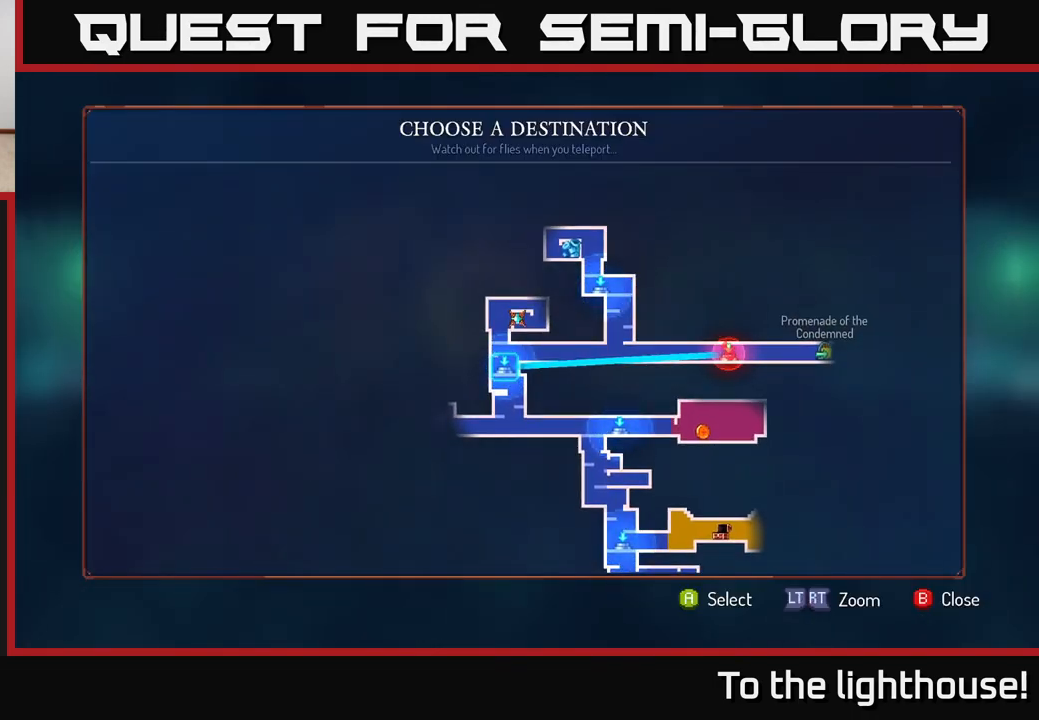
{"buttons": [], "left_stick": "center", "right_stick": "center", "events": [[217, "A", "down"], [267, "A", "up"]]}
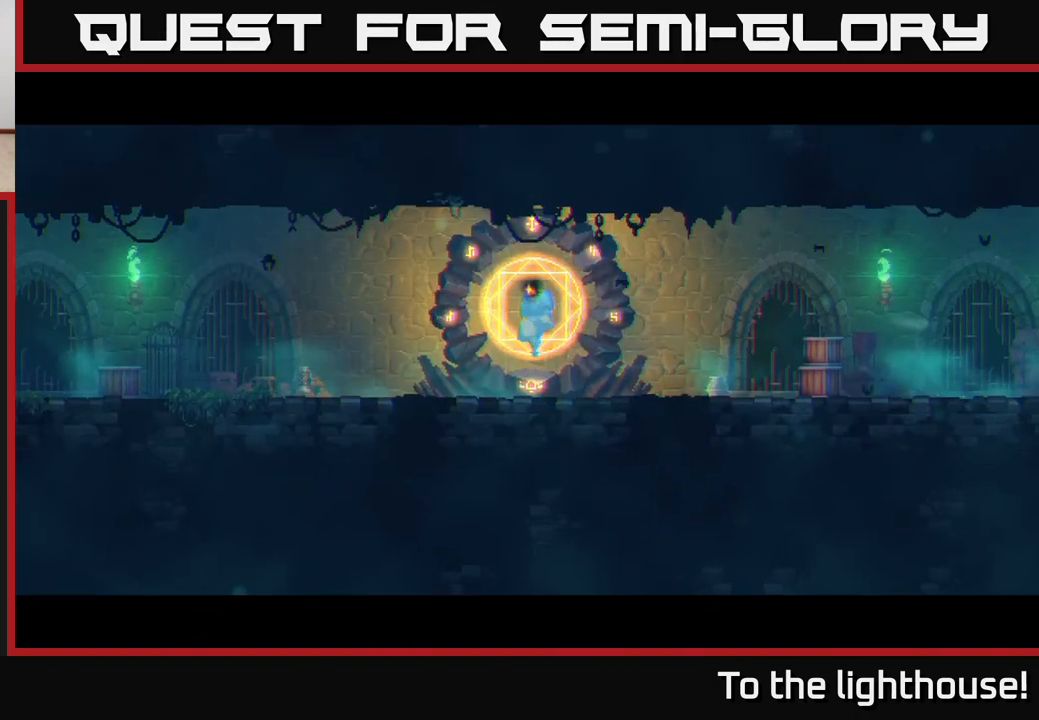
{"buttons": [], "left_stick": "center", "right_stick": "center", "events": []}
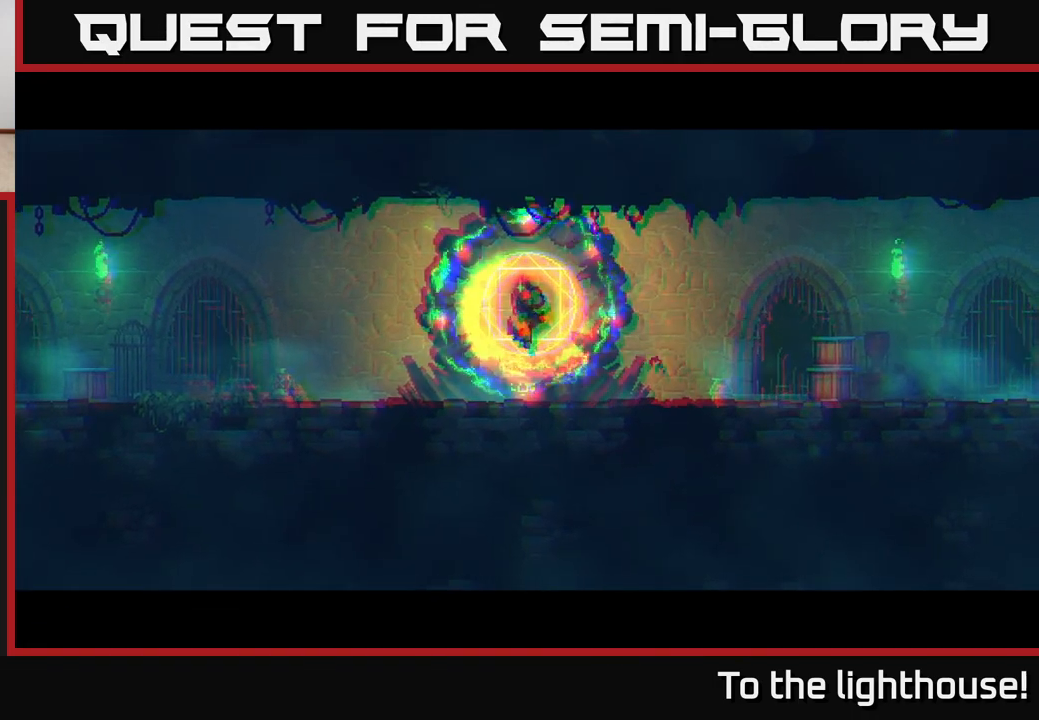
{"buttons": [], "left_stick": "center", "right_stick": "center", "events": []}
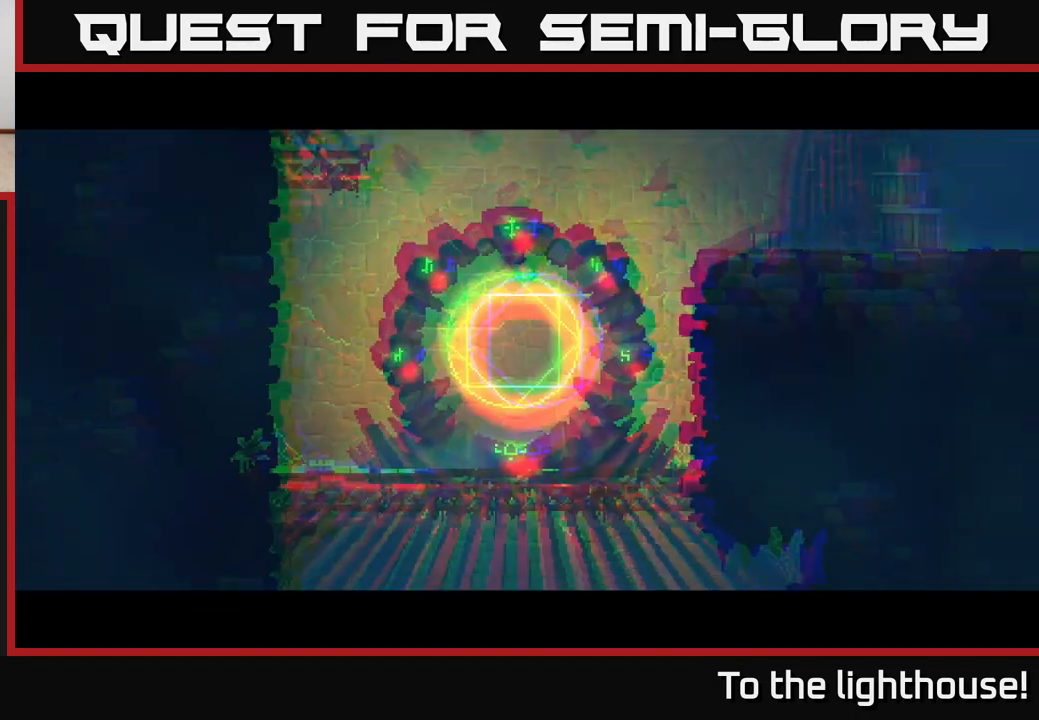
{"buttons": [], "left_stick": "down", "right_stick": "center", "events": [[483, "left_stick", "down"]]}
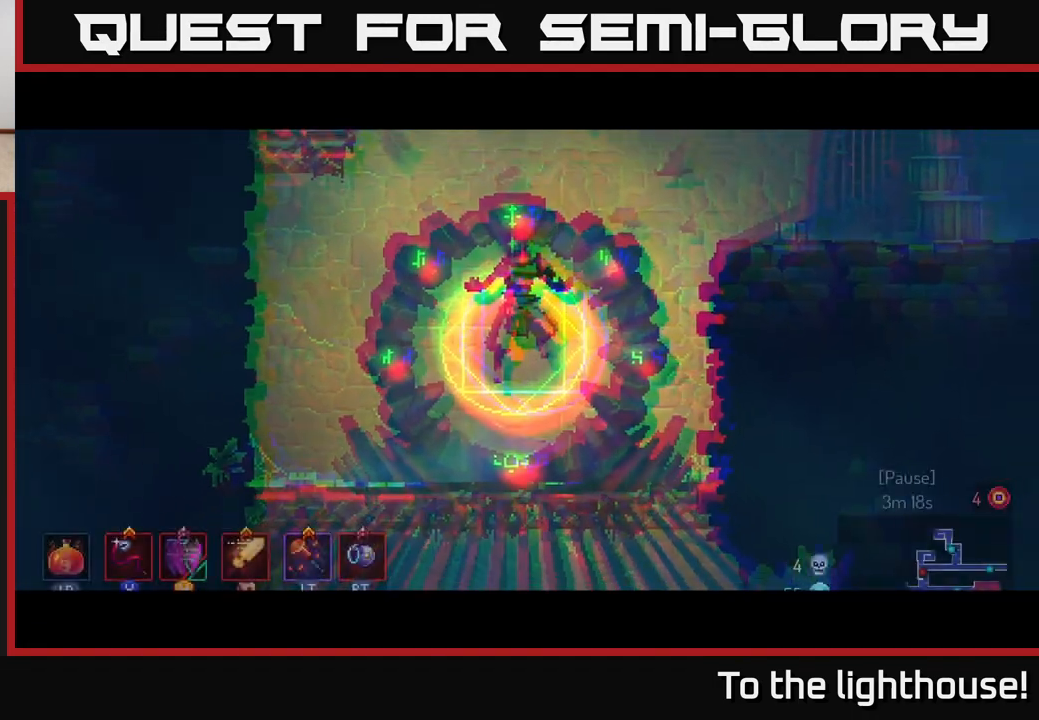
{"buttons": [], "left_stick": "right", "right_stick": "center", "events": [[267, "left_stick", "right"]]}
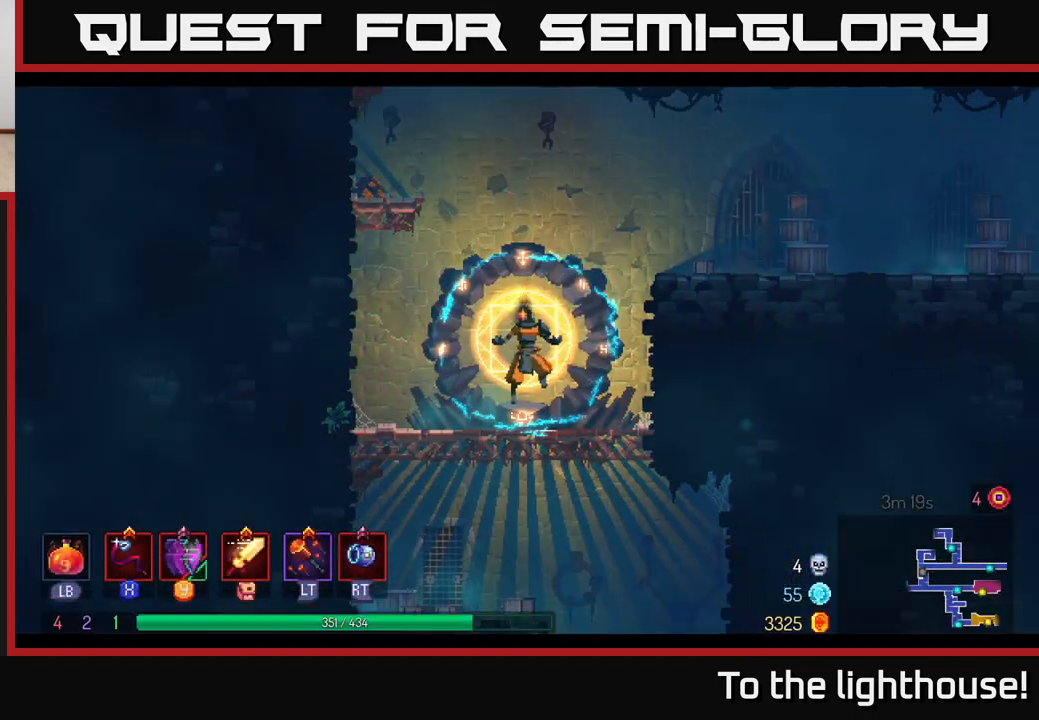
{"buttons": [], "left_stick": "down-right", "right_stick": "center", "events": [[483, "left_stick", "down-right"]]}
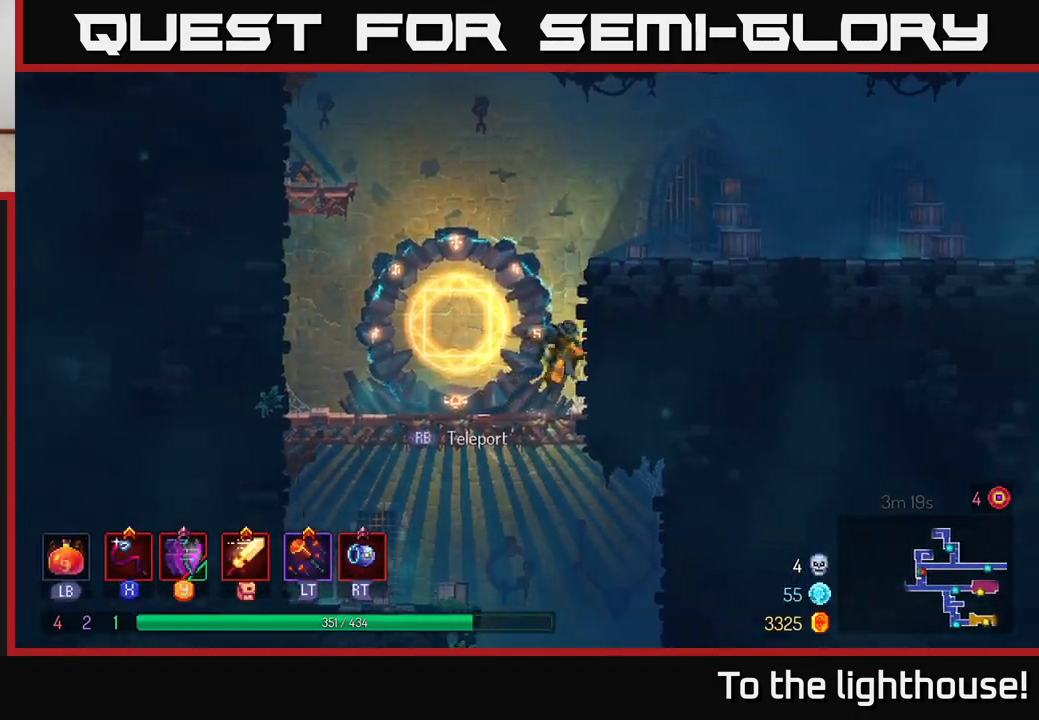
{"buttons": ["B"], "left_stick": "left", "right_stick": "center", "events": [[17, "A", "down"], [33, "left_stick", "down"], [83, "A", "up"], [150, "A", "down"], [267, "A", "up"], [400, "left_stick", "left"], [450, "B", "down"]]}
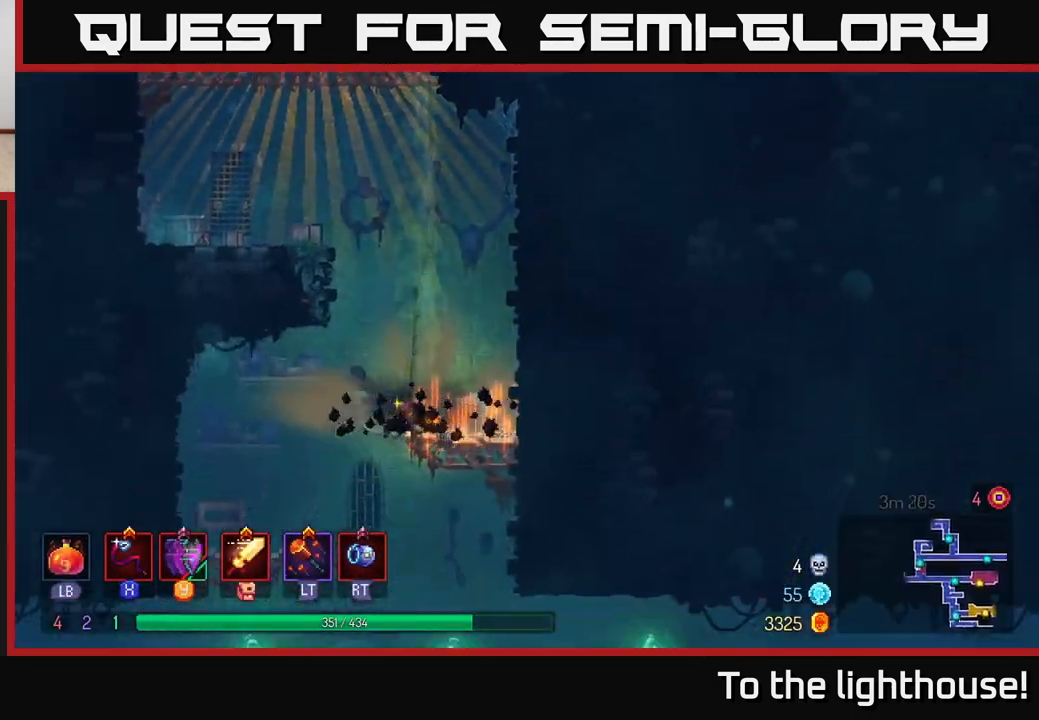
{"buttons": [], "left_stick": "left", "right_stick": "center", "events": [[150, "B", "up"]]}